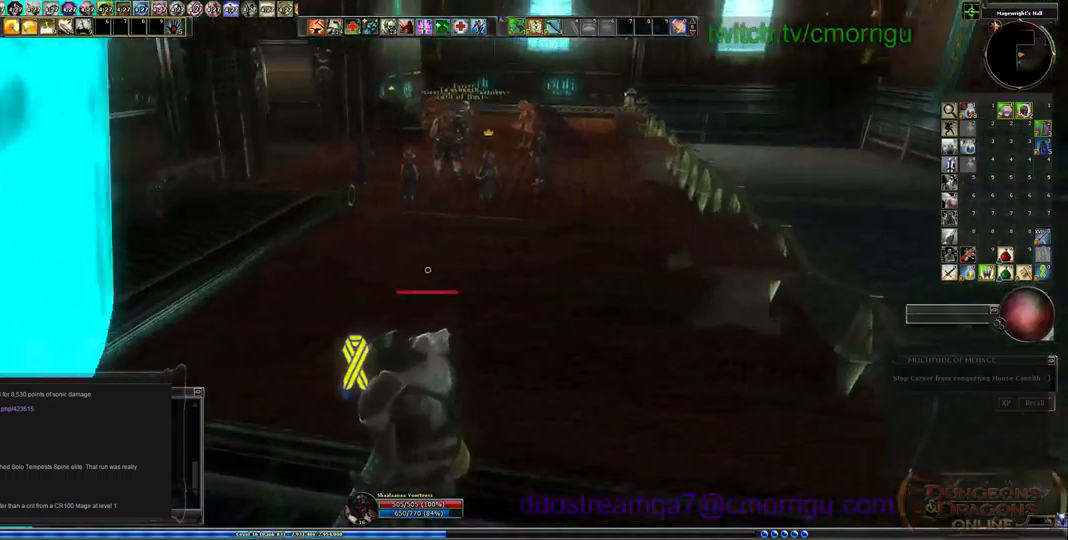
Gameplay with keyboard; each line is a JSON object with the keys held at the frame after it. "events" lists presses ("down") and releases ("up") of ".", "/", "0", "1", "2", "3", "4", "5", "6", "7", "8", "9", "a", "b", "backslash", "backspace", "c", "caps_lock", "comma", "ctrl_l", "ctrl_r", "d", "e", "equals", "escape", "f", "f1", "f10", "f11", "f12", "f2", "f3", "f4", "f5", "f6", "f7", "f8", "f9", "g", "h", "i", "j", "k", "l", "lbracket", "m", "minus", "n", "o", "p", "q", "quote", "r", "rbracket", "return", "s", "semicolon", "shift_l", "shift_r", "space", "t", "tab", "tilde", "u", "v", "w", "x", "y" and "z" between this image and that frame as [ms after this image, input, new state], when the widget could be followed in between. No other keys are recorded. Mouse input is not recorded.
{"keys": [], "events": [[133, "s", "down"], [233, "s", "up"]]}
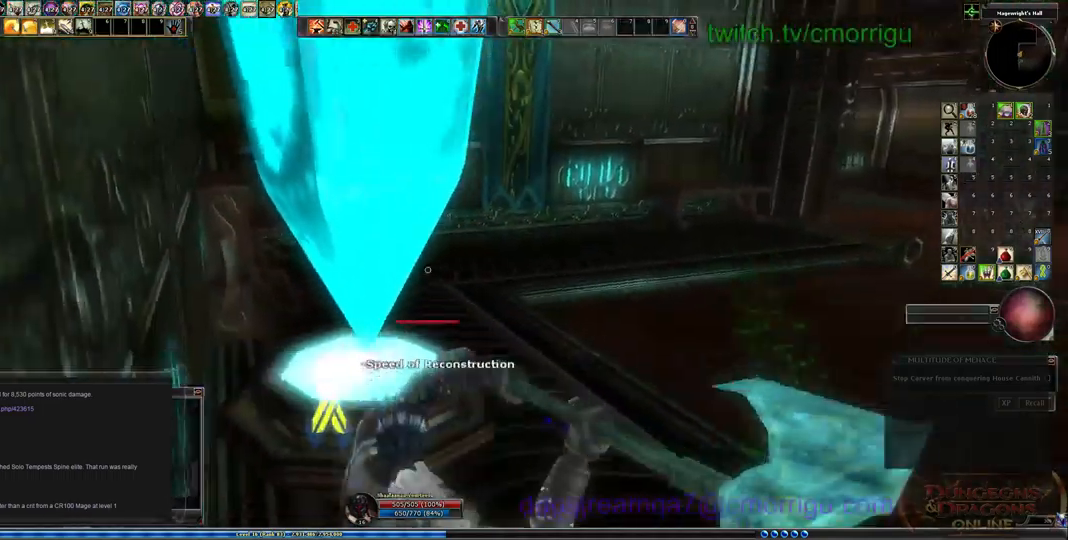
{"keys": ["w"], "events": [[433, "w", "down"]]}
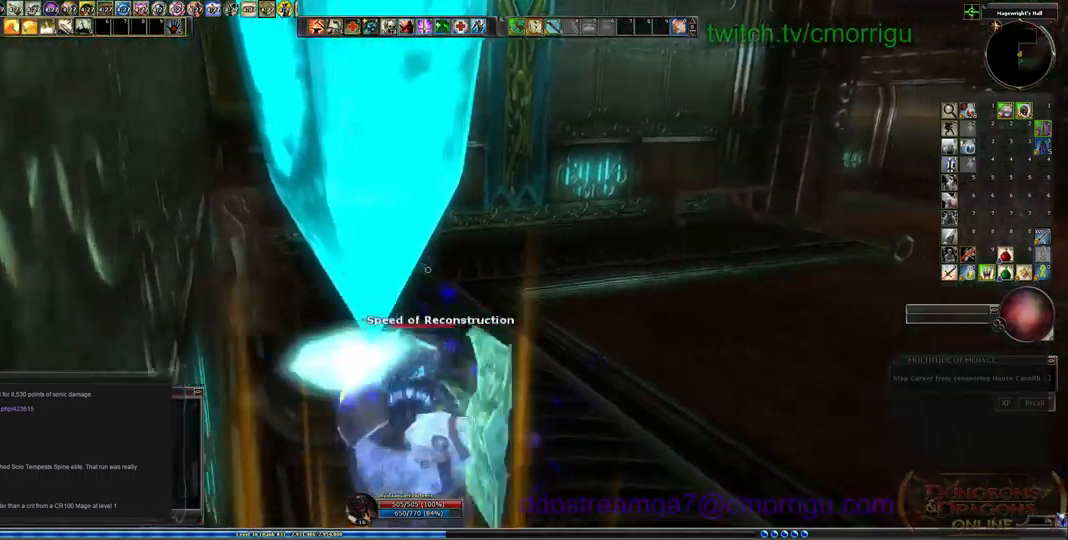
{"keys": [], "events": [[300, "w", "up"]]}
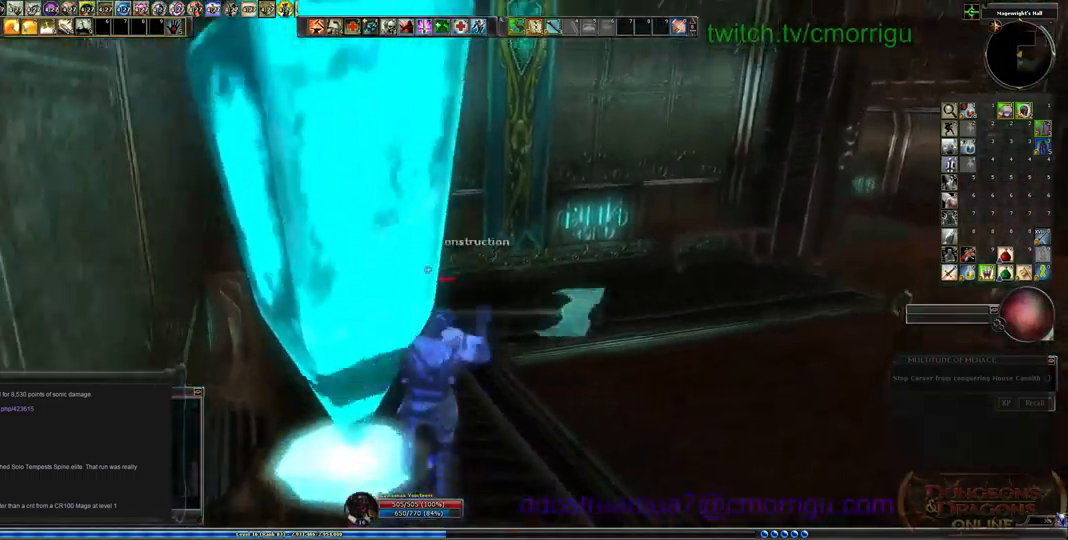
{"keys": [], "events": []}
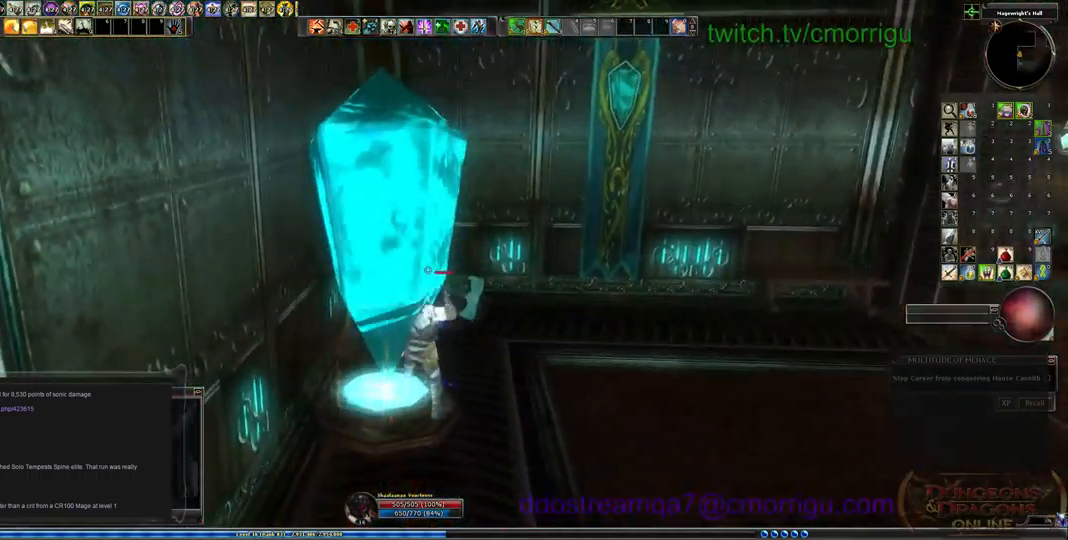
{"keys": [], "events": [[100, "a", "down"], [267, "a", "up"]]}